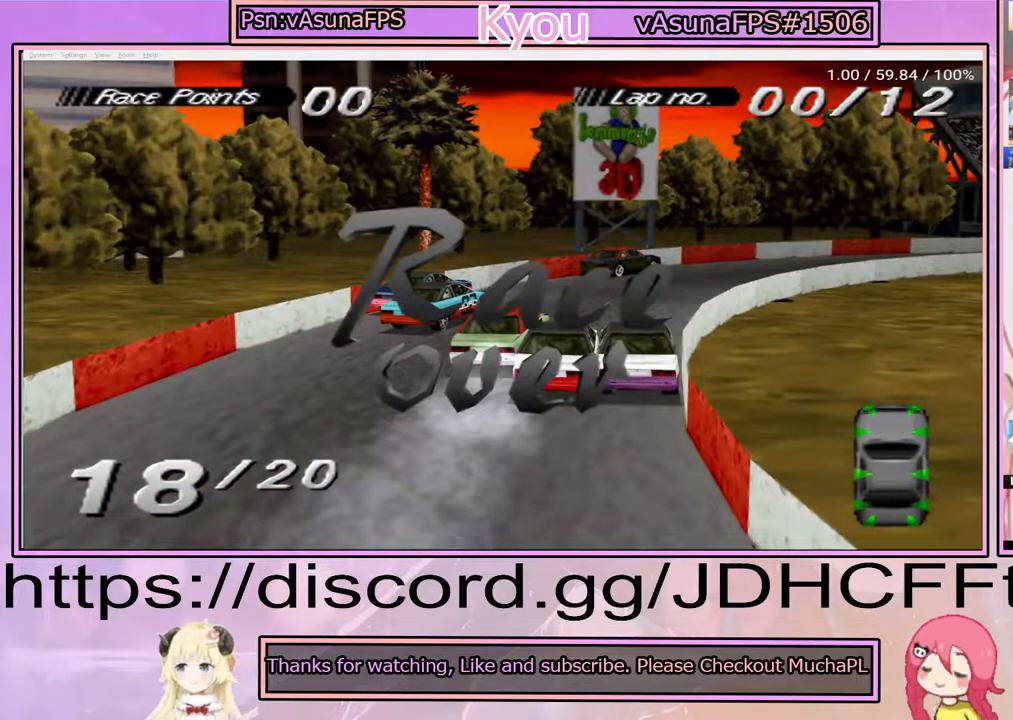
Gameplay with a controller (PlayStation layout); each line is a JSON object with the inputs held at the frame after it. "events" lists button and stick changes between this image and that frame as [ms after this image, input, new state], when the widget could be followed in between. Not read: L3 R3 left_stick right_stick.
{"buttons": [], "events": []}
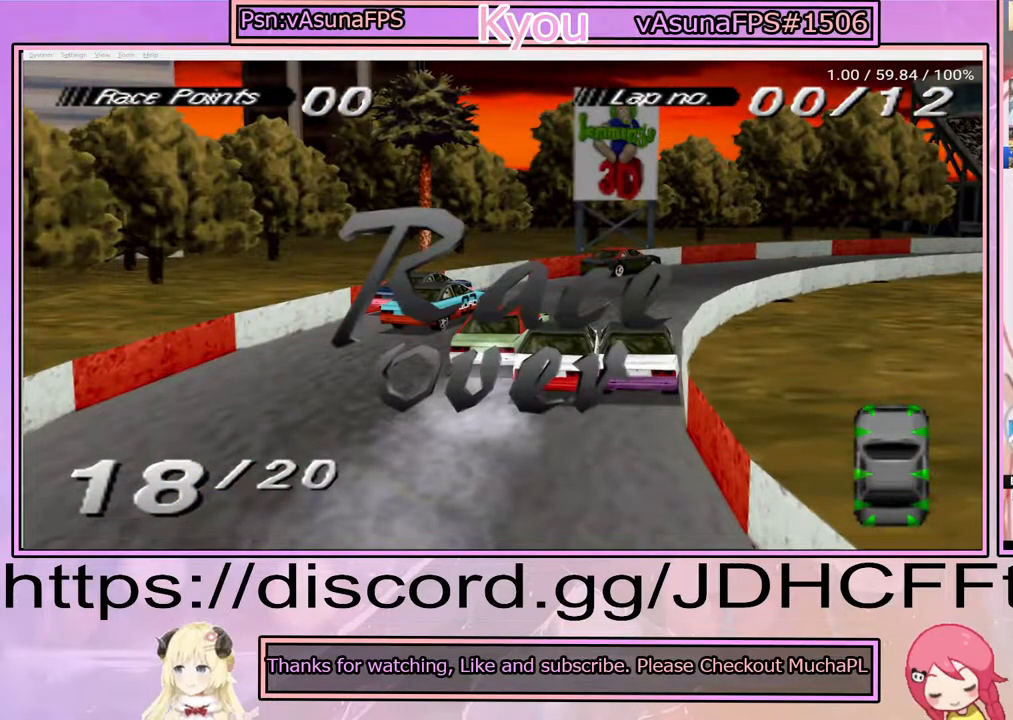
{"buttons": [], "events": []}
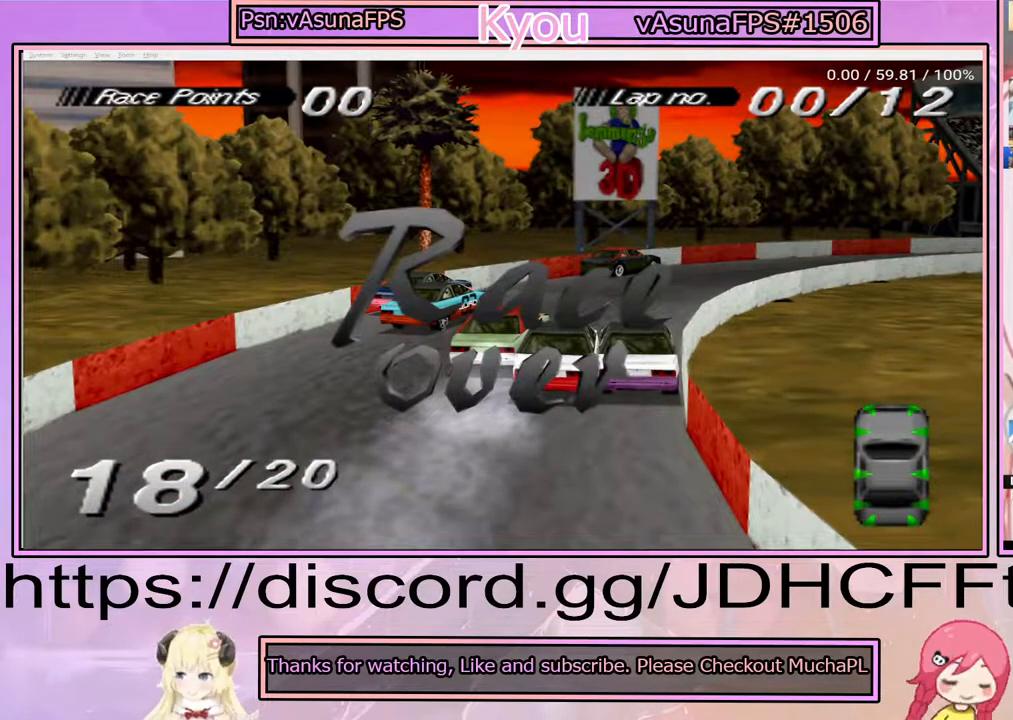
{"buttons": [], "events": []}
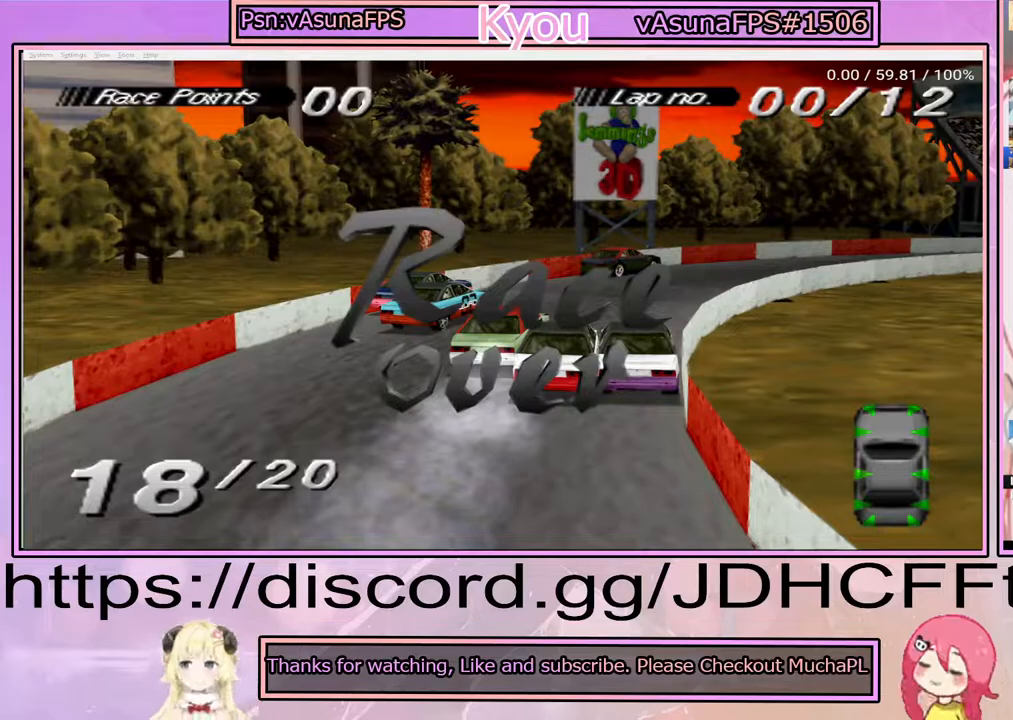
{"buttons": [], "events": []}
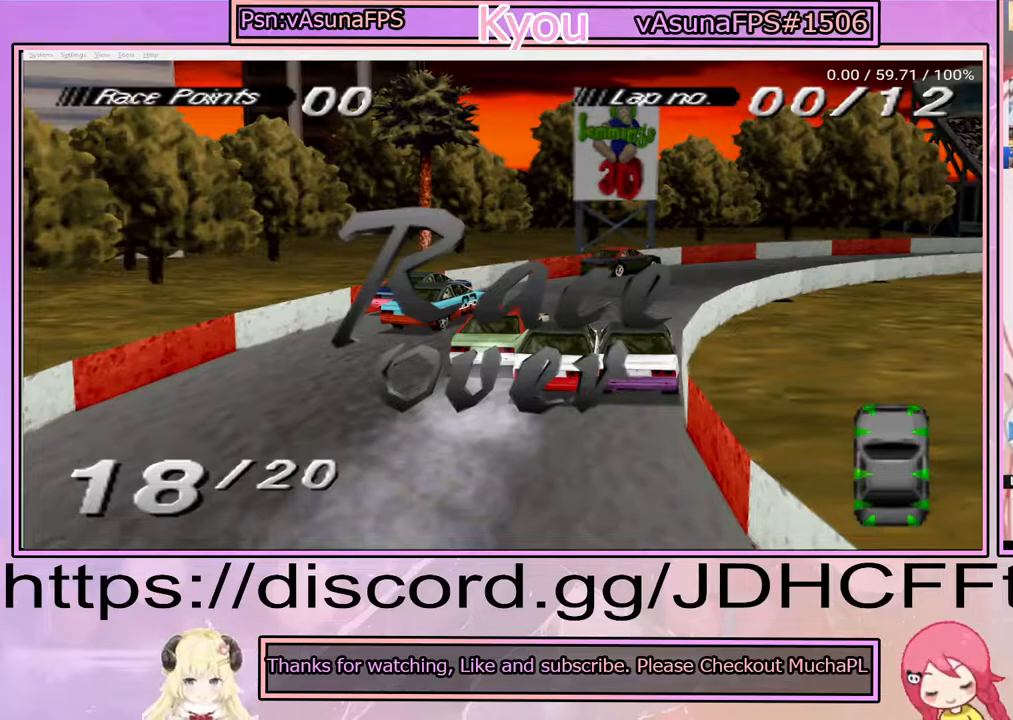
{"buttons": [], "events": []}
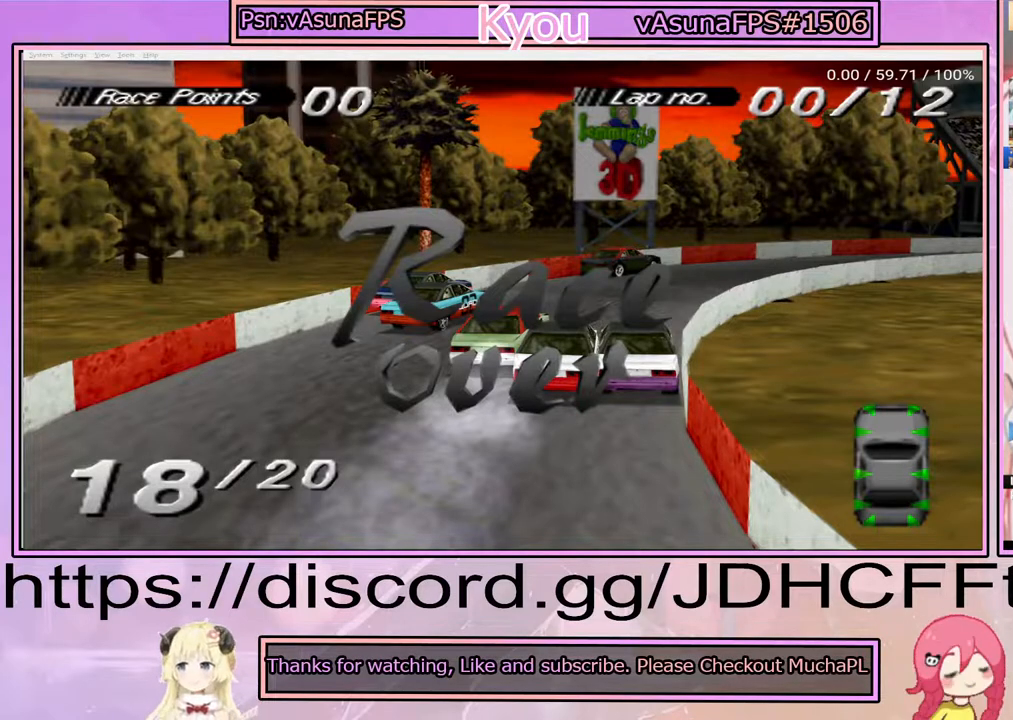
{"buttons": [], "events": []}
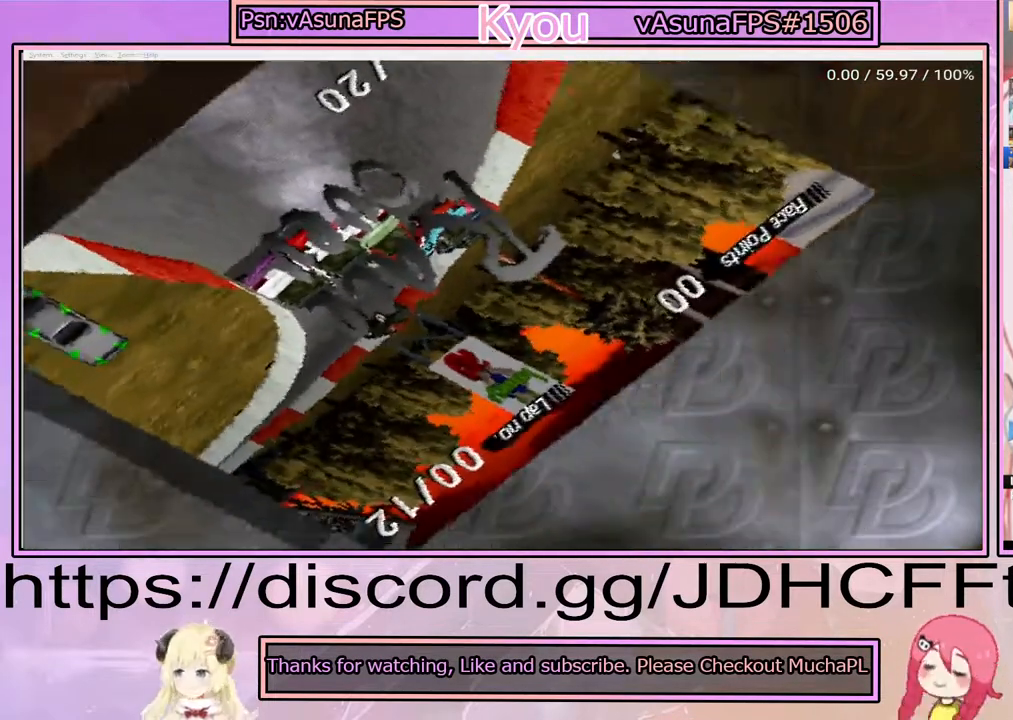
{"buttons": [], "events": []}
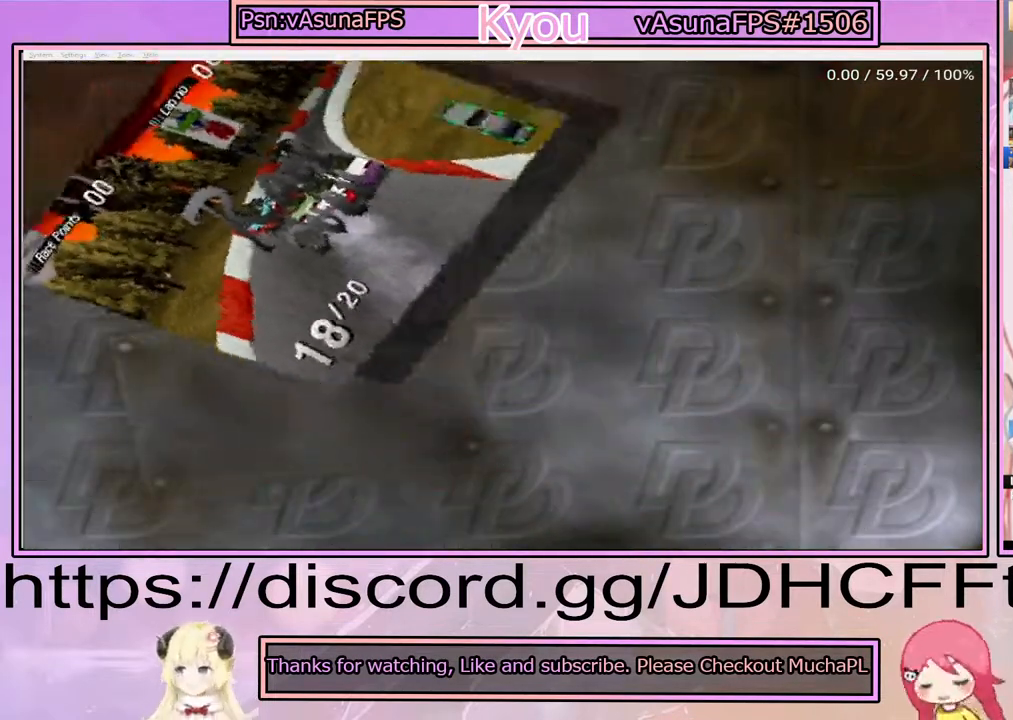
{"buttons": [], "events": []}
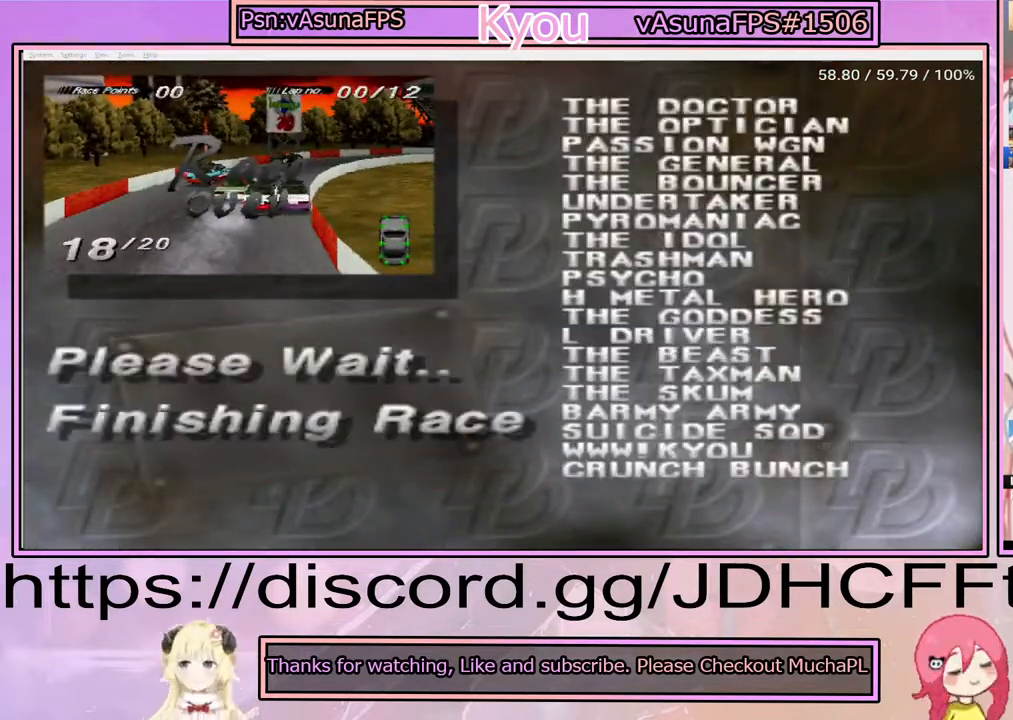
{"buttons": [], "events": []}
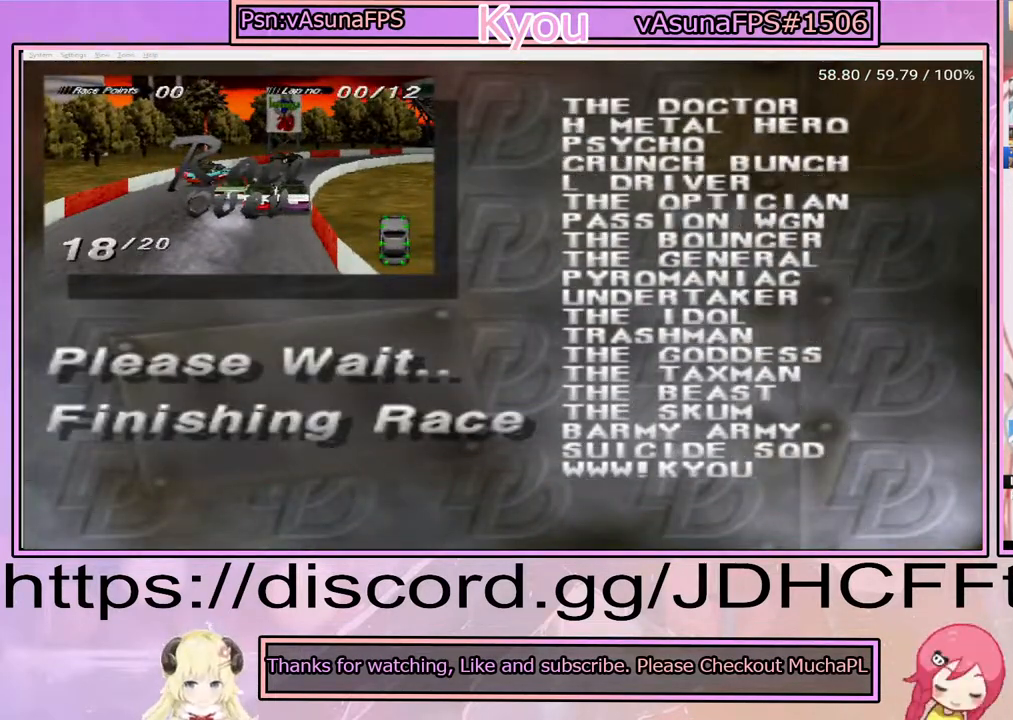
{"buttons": [], "events": [[200, "CROSS", "down"], [350, "CROSS", "up"]]}
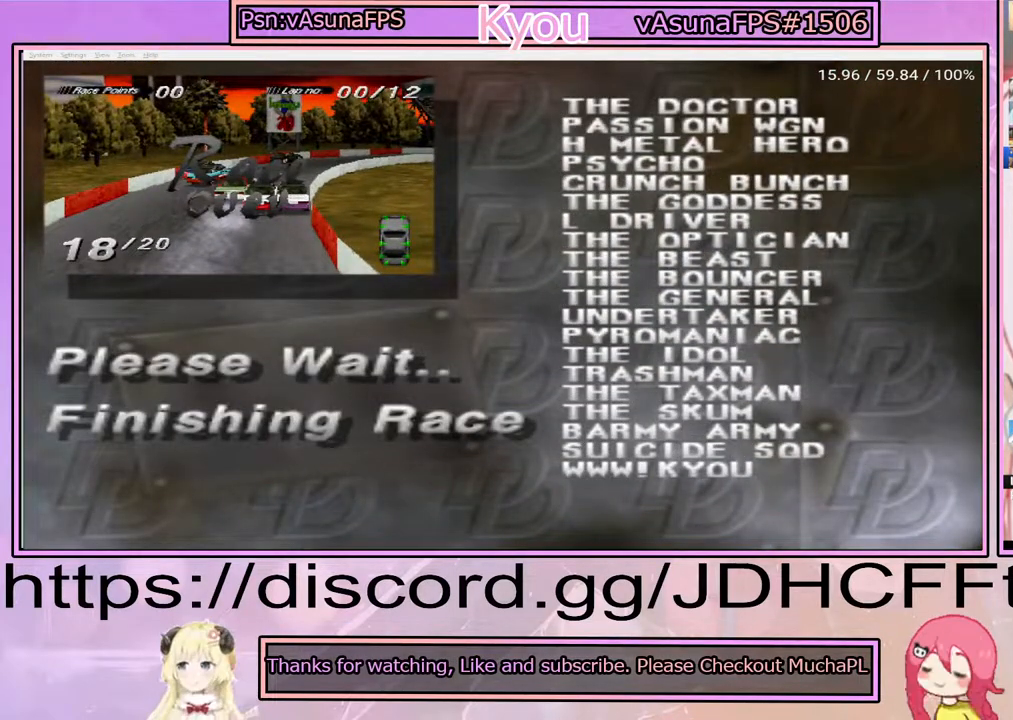
{"buttons": [], "events": [[50, "CROSS", "down"], [150, "CROSS", "up"], [350, "CROSS", "down"], [450, "CROSS", "up"]]}
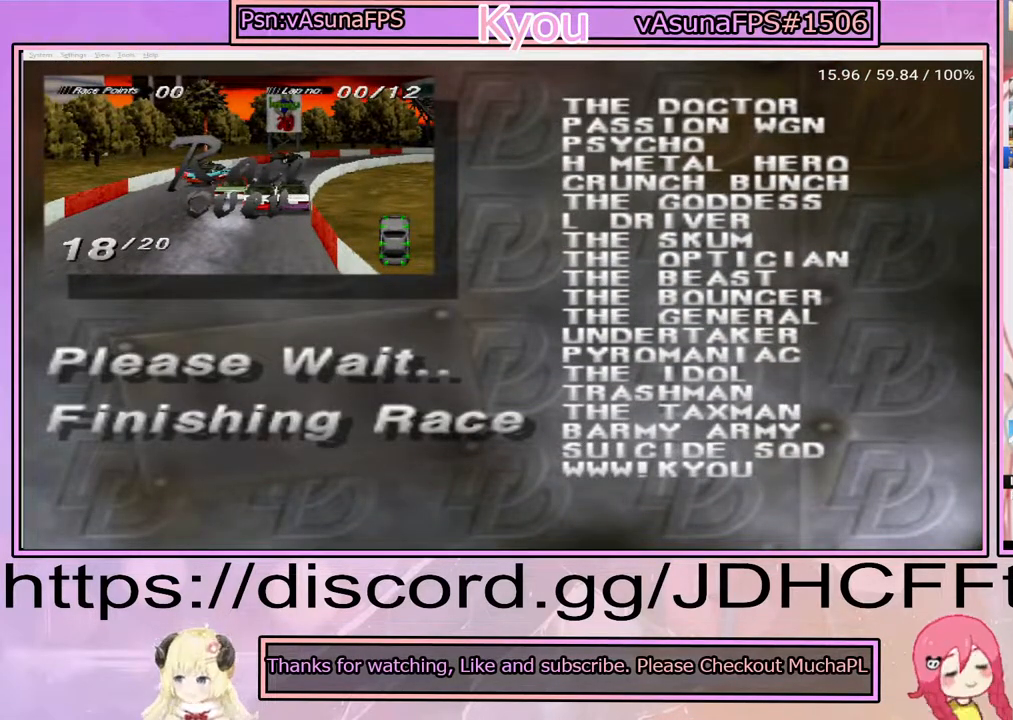
{"buttons": [], "events": [[83, "CROSS", "down"], [200, "CROSS", "up"], [300, "CROSS", "down"], [400, "CROSS", "up"]]}
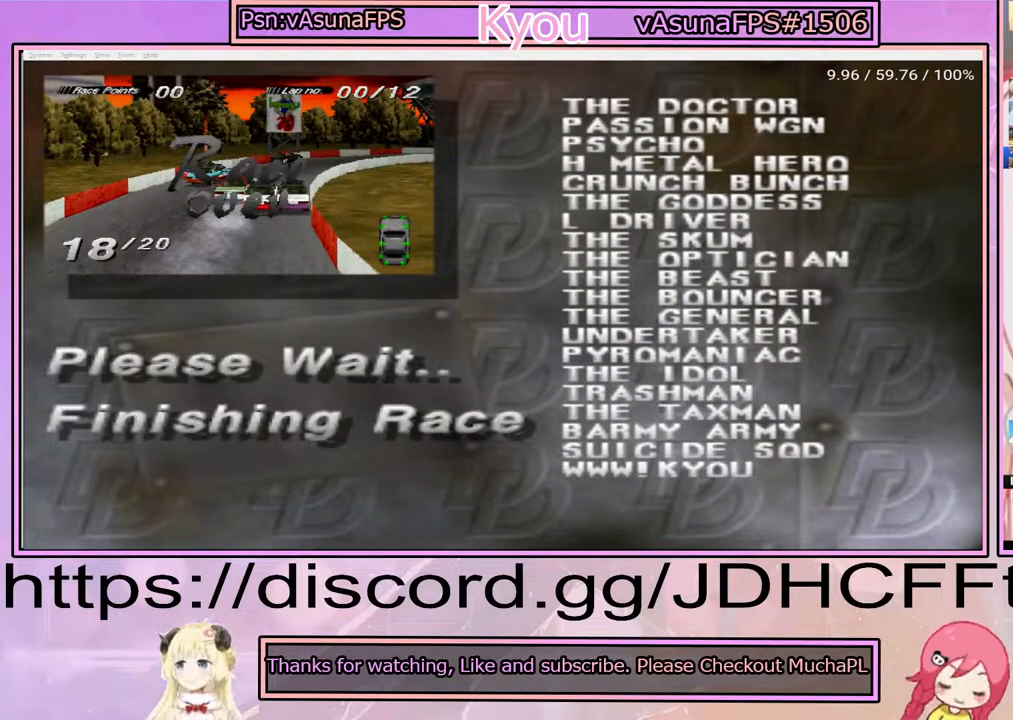
{"buttons": [], "events": []}
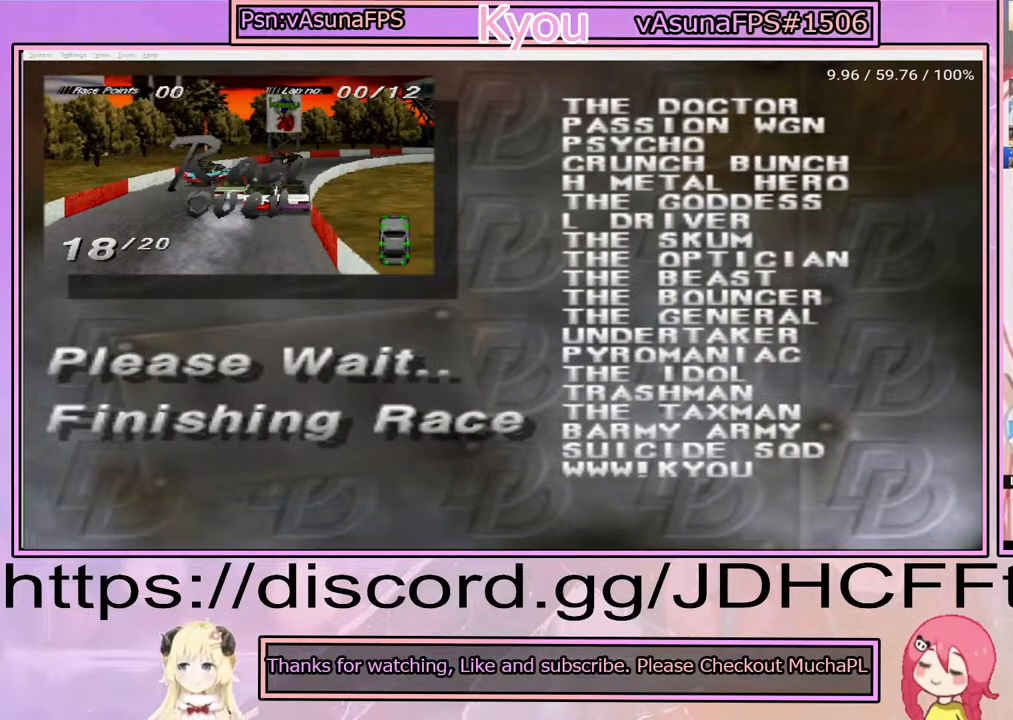
{"buttons": [], "events": [[200, "CROSS", "down"], [350, "CROSS", "up"]]}
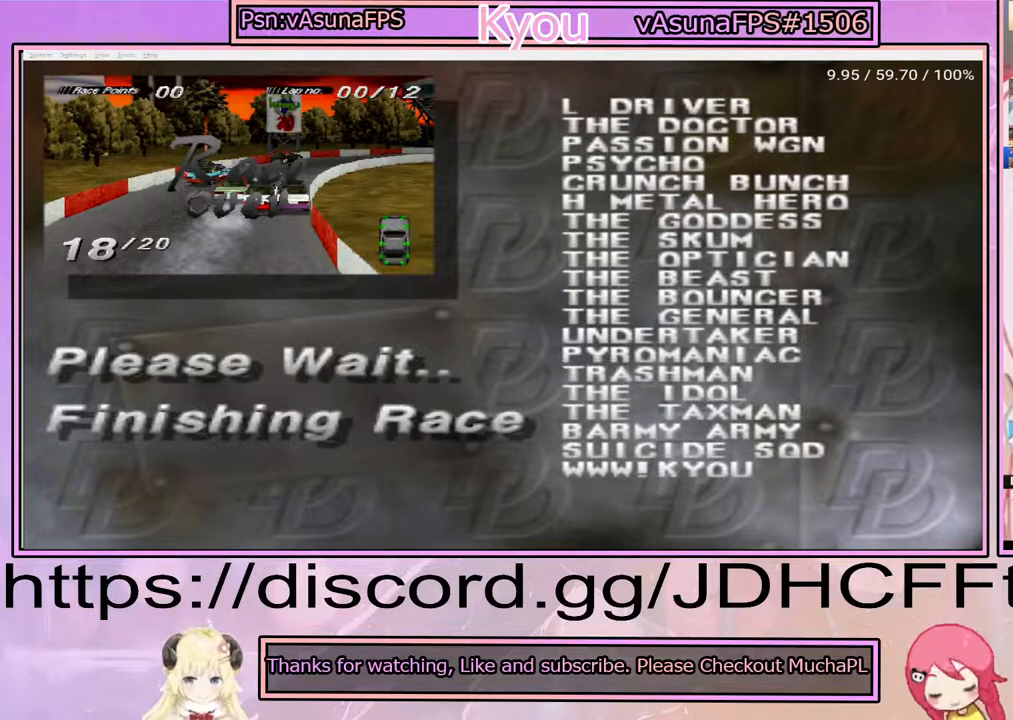
{"buttons": [], "events": [[17, "CROSS", "down"], [167, "CROSS", "up"], [300, "CROSS", "down"], [400, "CROSS", "up"]]}
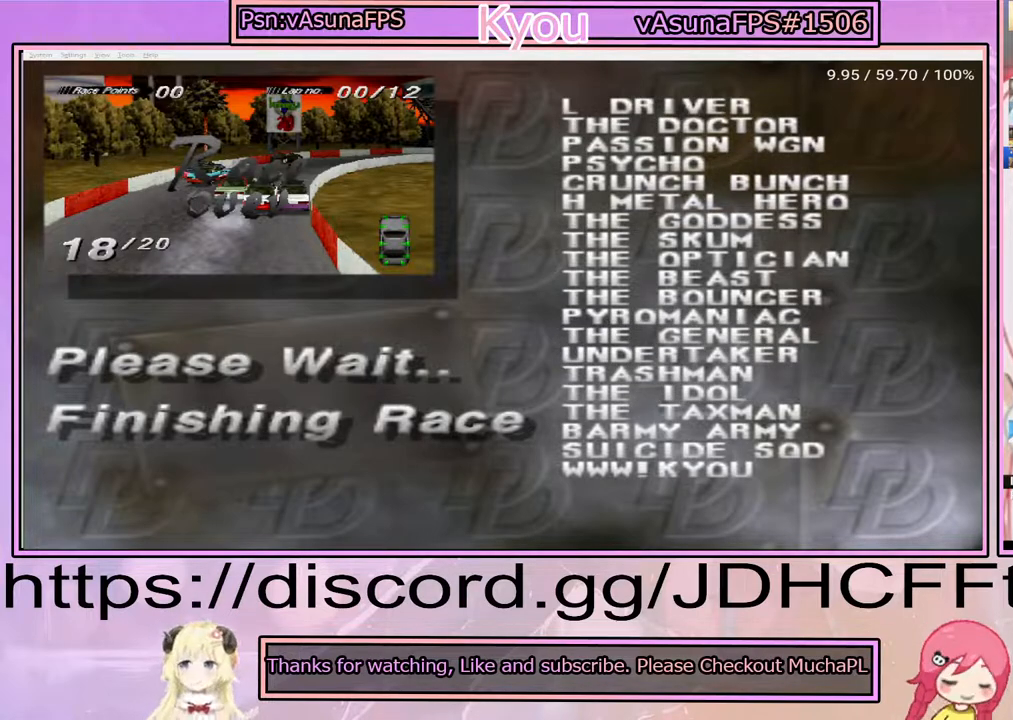
{"buttons": [], "events": [[33, "CROSS", "down"], [133, "CROSS", "up"], [233, "CROSS", "down"], [350, "CROSS", "up"], [367, "CROSS", "down"], [500, "CROSS", "up"]]}
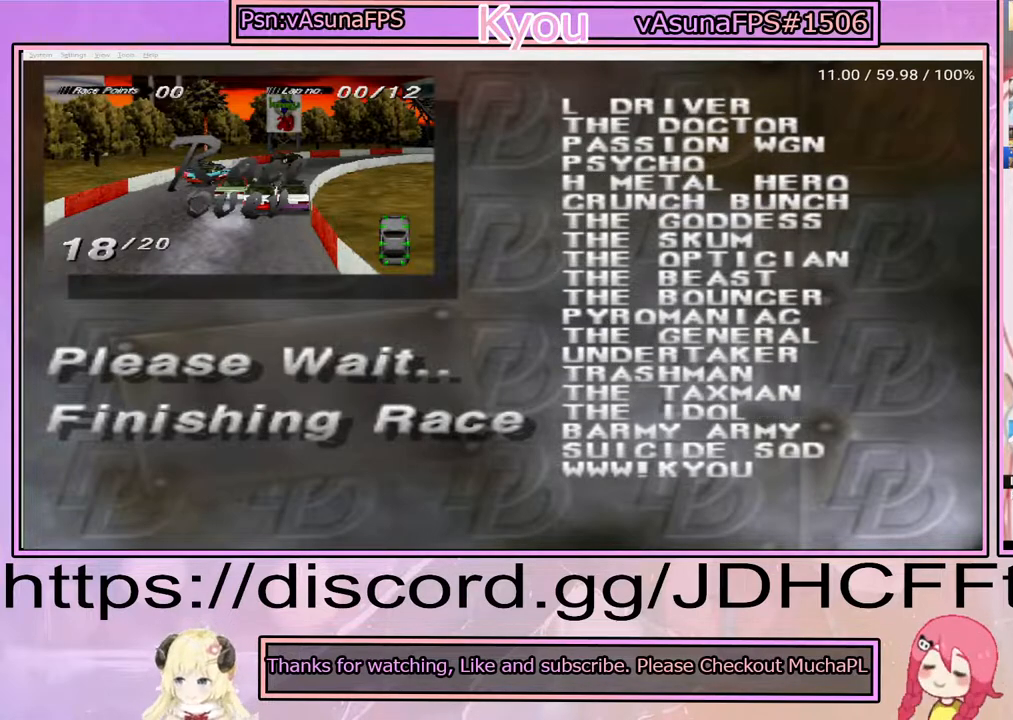
{"buttons": [], "events": [[150, "CROSS", "down"], [250, "CROSS", "up"], [367, "CROSS", "down"], [467, "CROSS", "up"]]}
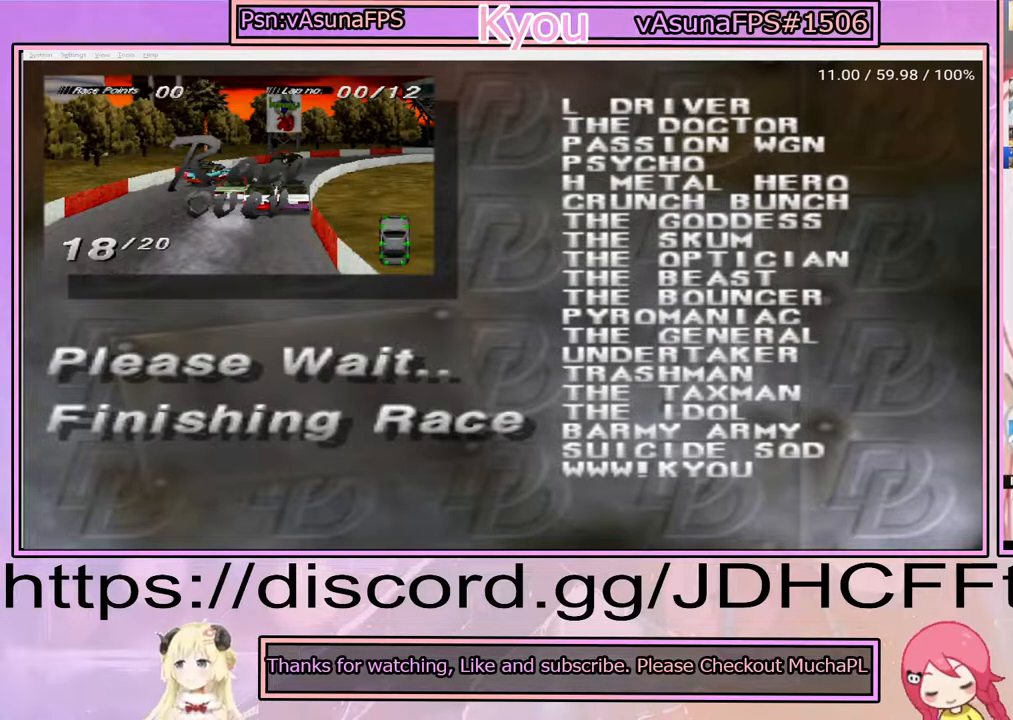
{"buttons": [], "events": [[100, "CROSS", "down"], [200, "CROSS", "up"], [350, "CROSS", "down"], [483, "CROSS", "up"]]}